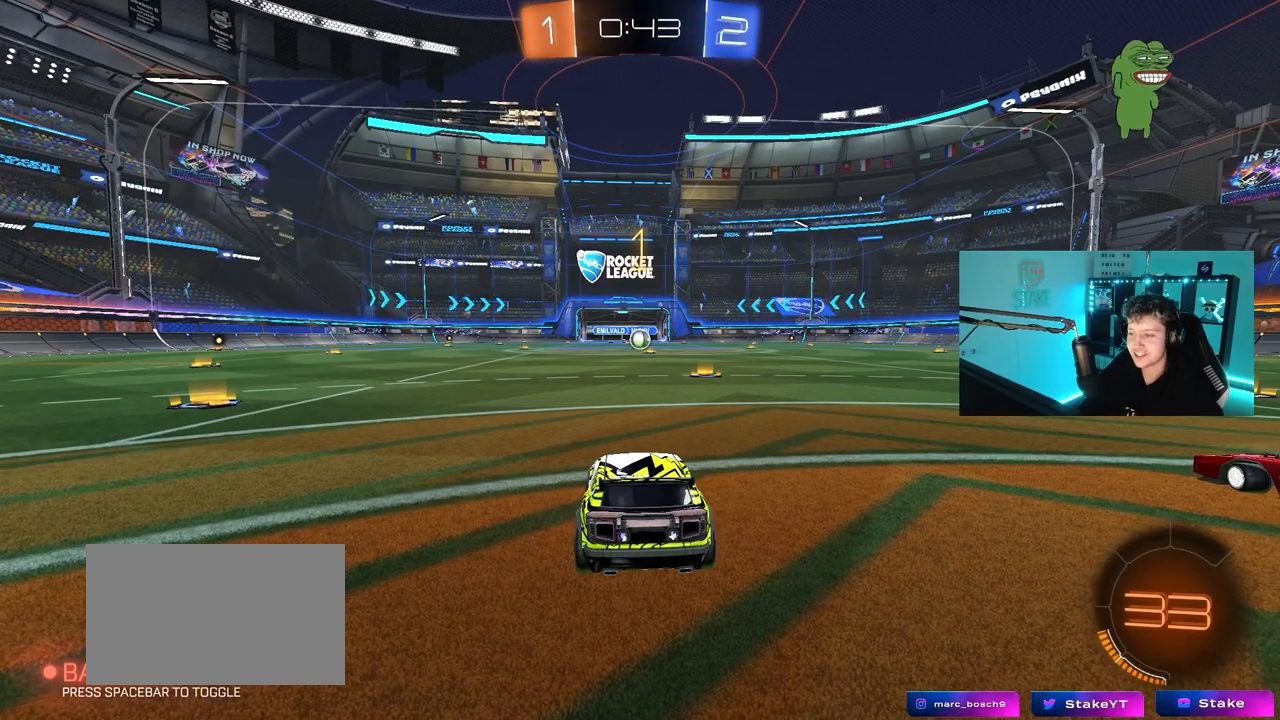
Gameplay with keyboard and mouse; each line is a JSON object with the keys and mouse buttons held at the frame after it. "events" lists presses ("down") and releases ("up") of "1", "2", "3", "4", "5", "a", "alt", "c", "caps_lock", "ctrl", "d", "e", "f", "g", "q", "r", "s", "shift", "space", "t", "tab", "v", "w", "x", "z", "mouse_left", "mouse_wheel" and "mouse_right" between this image and that frame as [ms after this image, input, new state], when the widget could be followed in between. "mouse_left", "mouse_wheel", "mouse_right" = the "left", "wheel", "right" buttons of the "mouse" list. No other keys are recorded. "wheel" means that the mouse wheel is clicked or scrolled. "mouse_move" is the direction in which the mouse moves at that frame (one of eight, or "still"), when it could be read.
{"keys": ["w"], "mouse": ["left"], "mouse_move": "still", "events": [[33, "d", "down"], [233, "d", "up"], [417, "d", "down"], [467, "d", "up"]]}
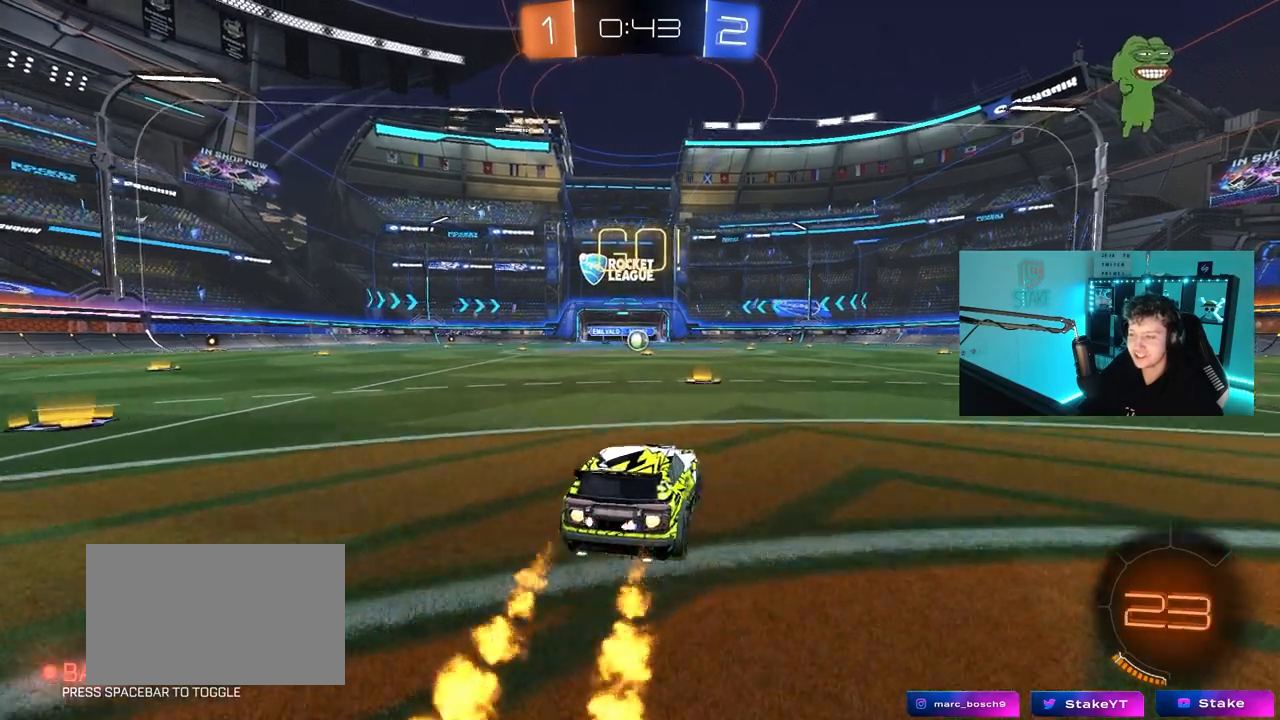
{"keys": ["a", "s", "shift"], "mouse": ["left"], "mouse_move": "right", "events": [[150, "mouse_right", "down"], [250, "a", "down"], [250, "mouse_right", "up"], [250, "shift", "down"], [283, "mouse_right", "down"], [333, "s", "down"], [333, "w", "up"], [433, "mouse_right", "up"]]}
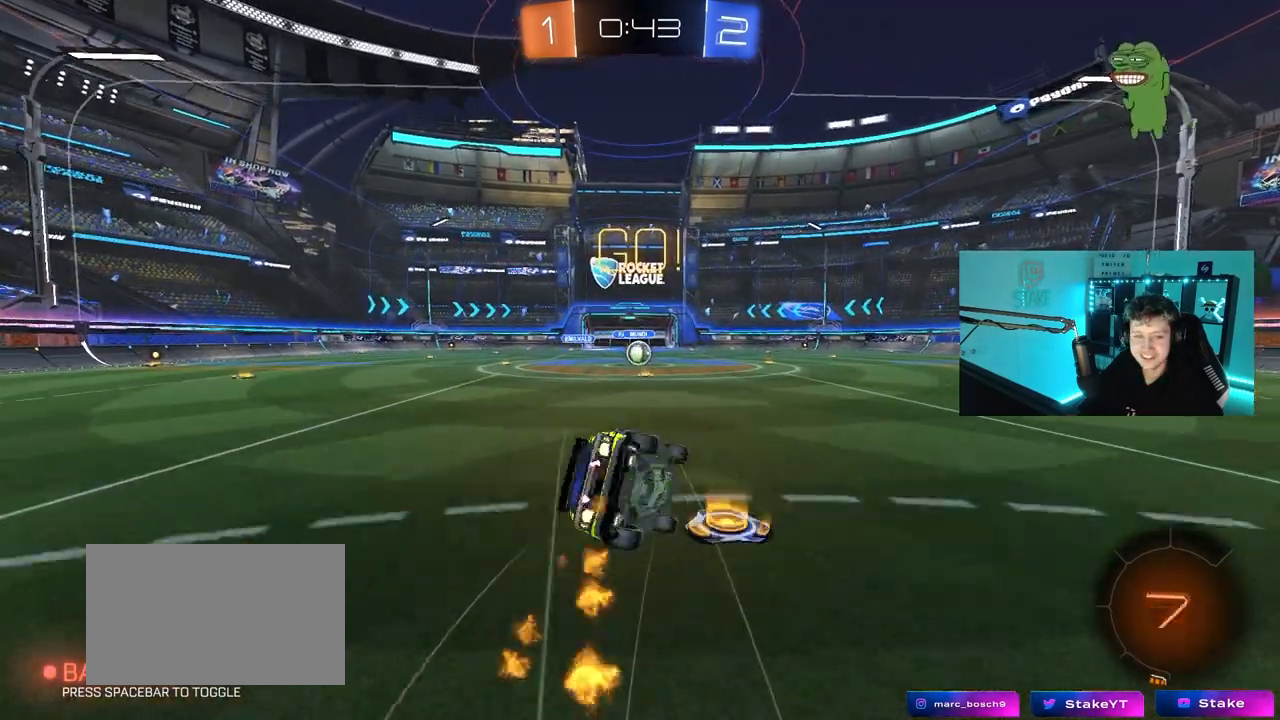
{"keys": ["a", "s", "shift"], "mouse": [], "mouse_move": "still", "events": [[267, "s", "up"], [350, "s", "down"], [500, "mouse_left", "up"]]}
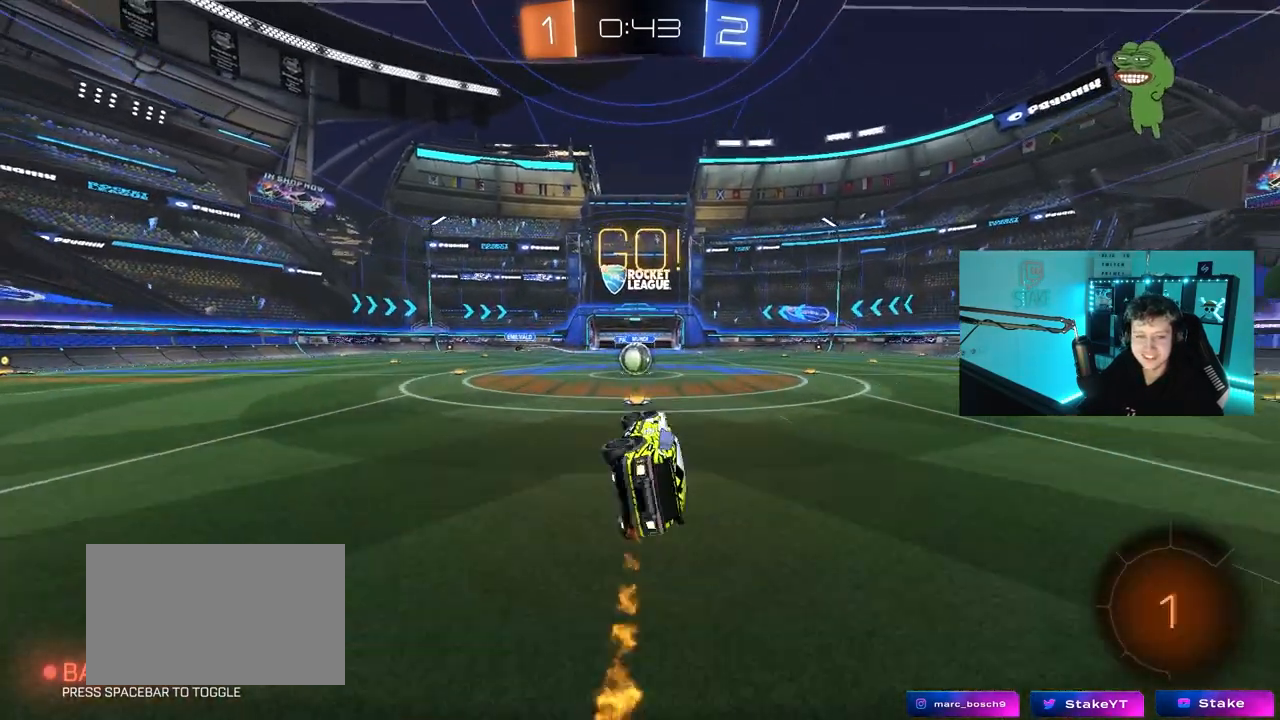
{"keys": ["a"], "mouse": ["right"], "mouse_move": "up-left", "events": [[83, "s", "up"], [83, "shift", "up"], [133, "a", "up"], [317, "a", "down"], [317, "w", "down"], [467, "mouse_right", "down"], [467, "w", "up"]]}
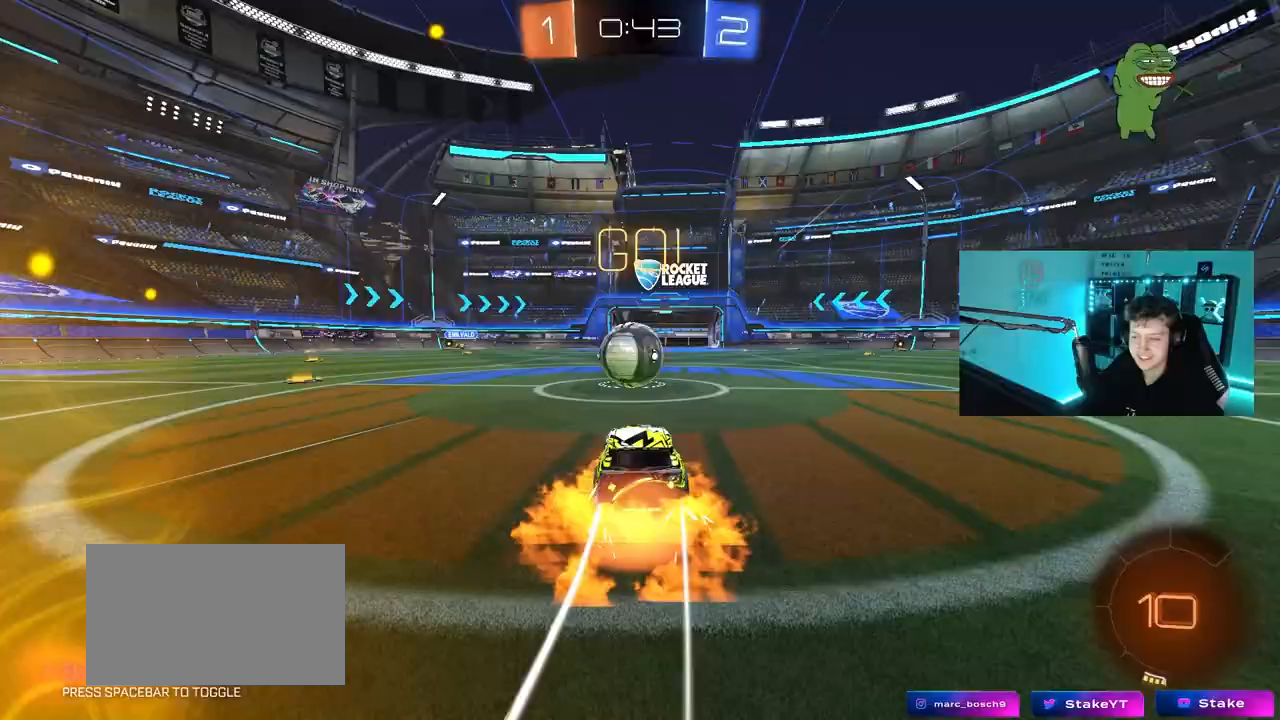
{"keys": ["a", "s", "shift"], "mouse": [], "mouse_move": "up", "events": [[17, "a", "up"], [50, "mouse_right", "up"], [100, "a", "down"], [150, "shift", "down"], [150, "w", "down"], [250, "mouse_right", "down"], [333, "s", "down"], [333, "w", "up"], [483, "mouse_right", "up"]]}
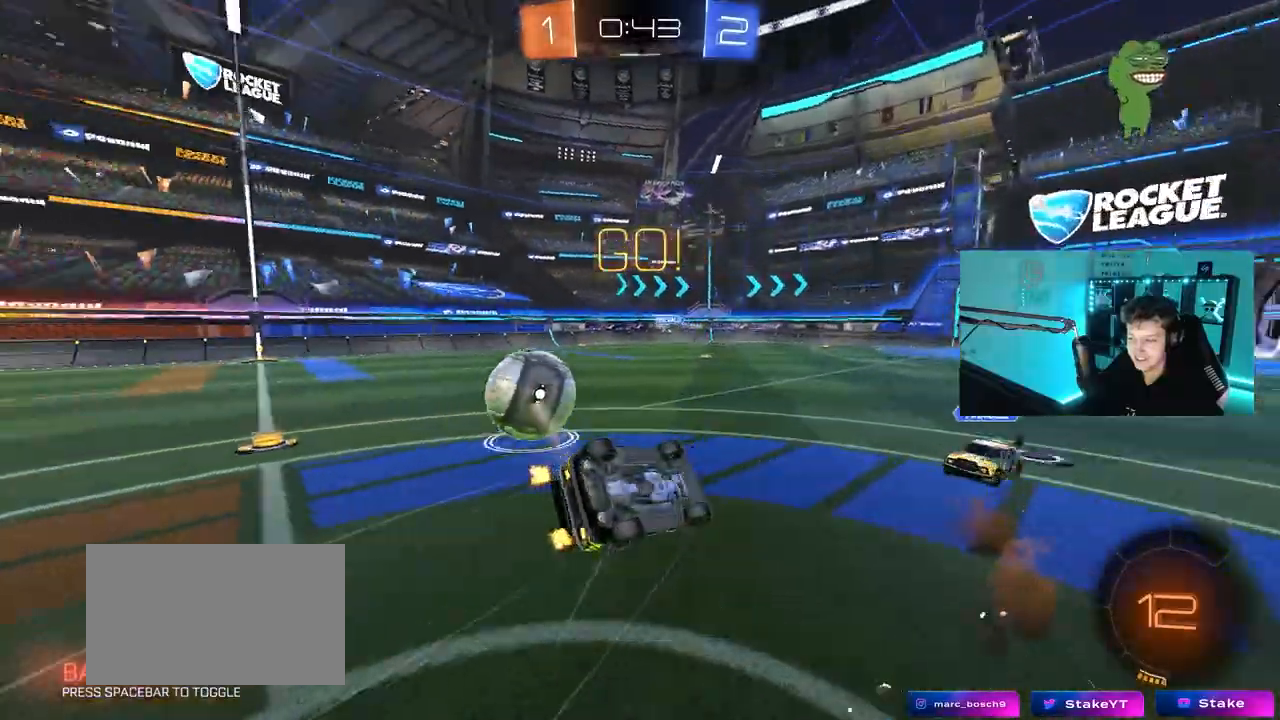
{"keys": ["a", "s"], "mouse": [], "mouse_move": "still", "events": [[267, "s", "up"], [300, "s", "down"], [500, "shift", "up"]]}
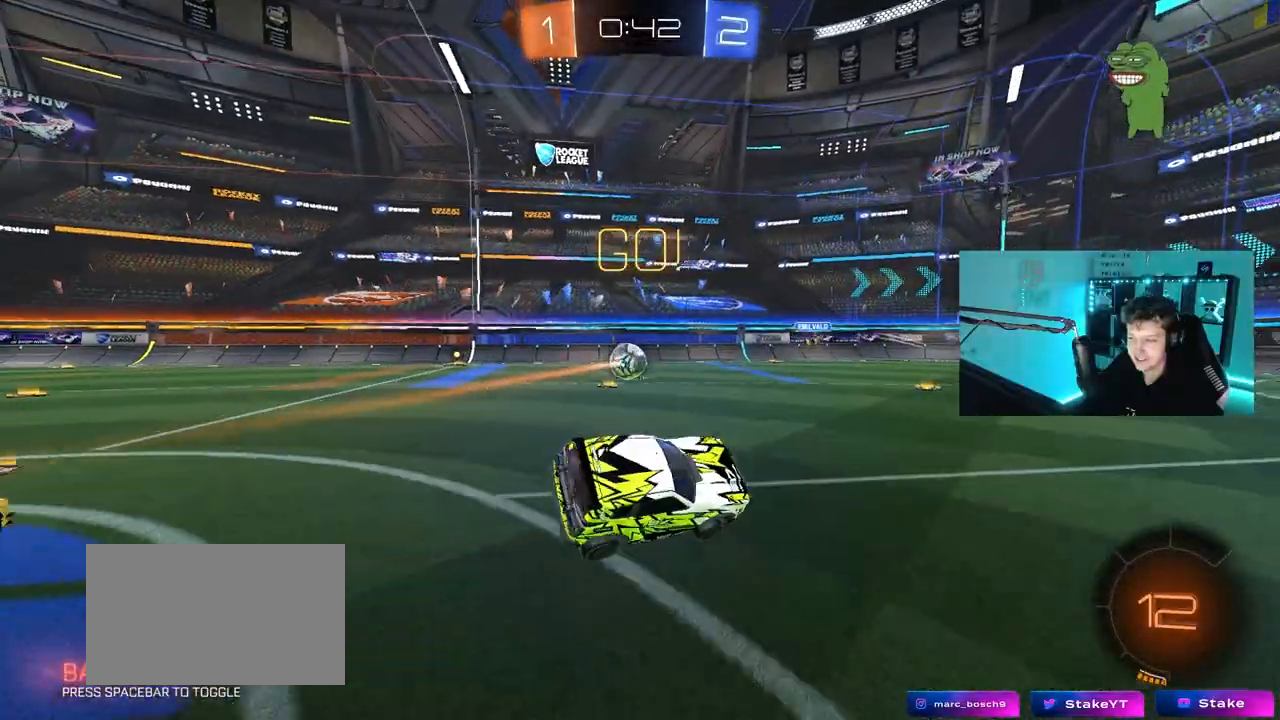
{"keys": ["d", "w"], "mouse": [], "mouse_move": "still", "events": [[133, "a", "up"], [133, "d", "down"], [183, "s", "up"], [317, "w", "down"]]}
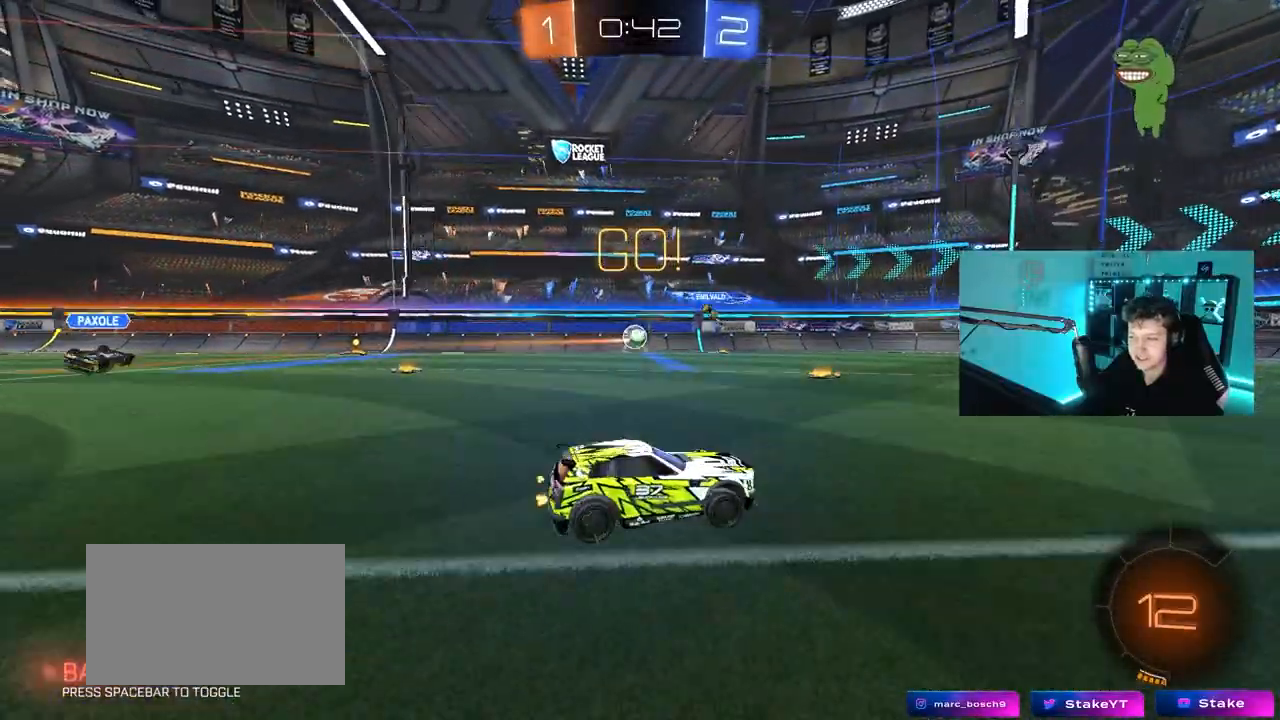
{"keys": ["d", "shift", "w"], "mouse": ["left", "right"], "mouse_move": "left", "events": [[50, "shift", "down"], [150, "shift", "up"], [200, "mouse_left", "down"], [383, "d", "up"], [433, "mouse_right", "down"], [483, "d", "down"], [483, "shift", "down"]]}
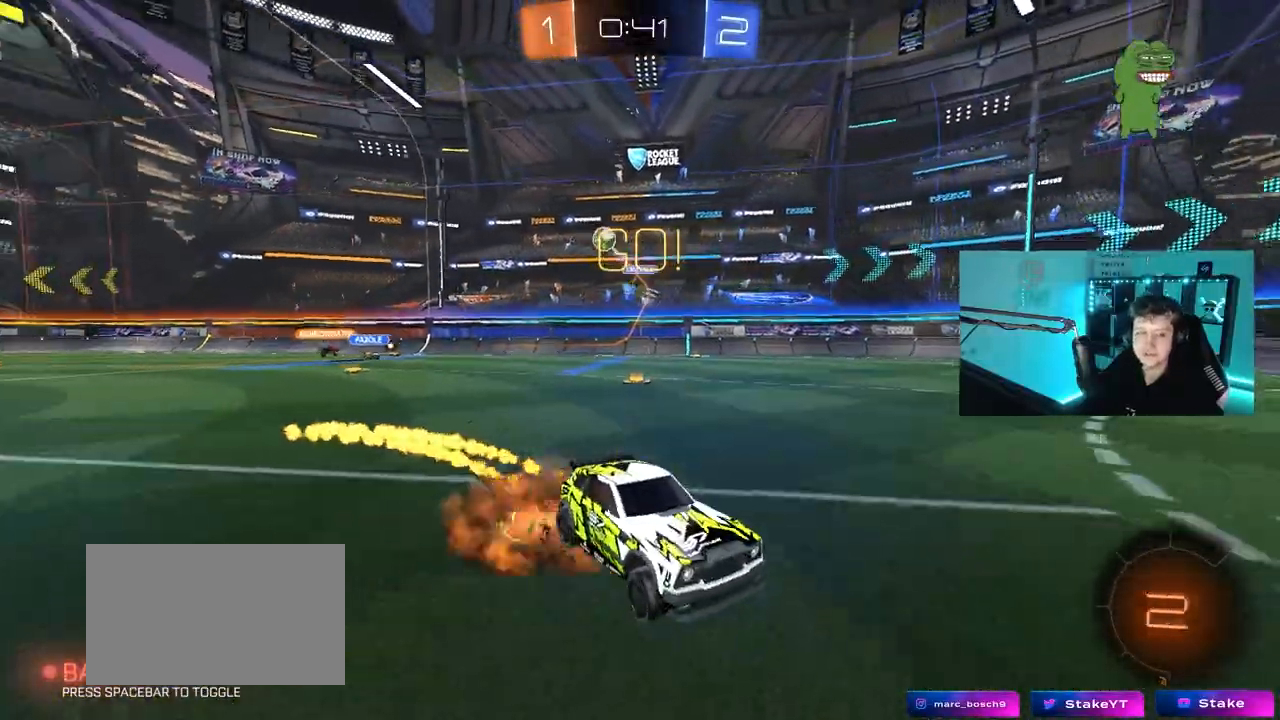
{"keys": ["d", "s", "shift"], "mouse": [], "mouse_move": "up-right"}
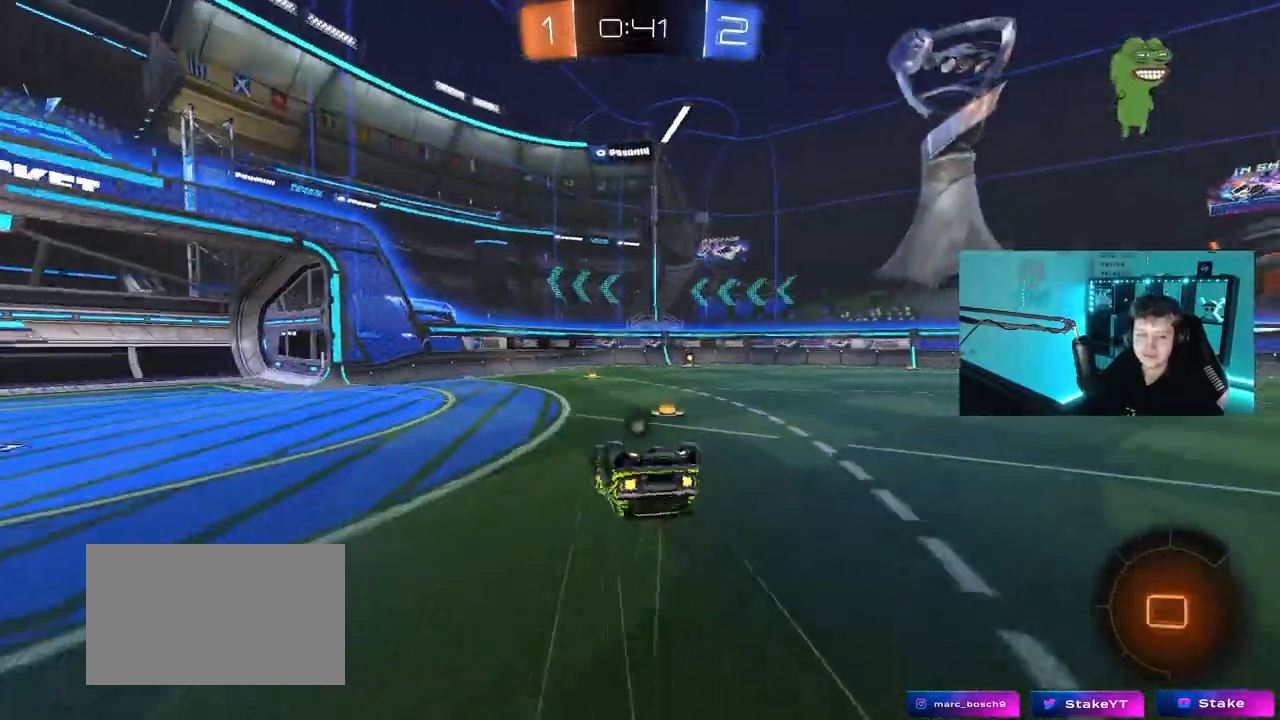
{"keys": ["a"], "mouse": [], "mouse_move": "still", "events": [[33, "s", "up"], [183, "s", "down"], [417, "d", "up"], [417, "s", "up"], [417, "shift", "up"], [467, "a", "down"]]}
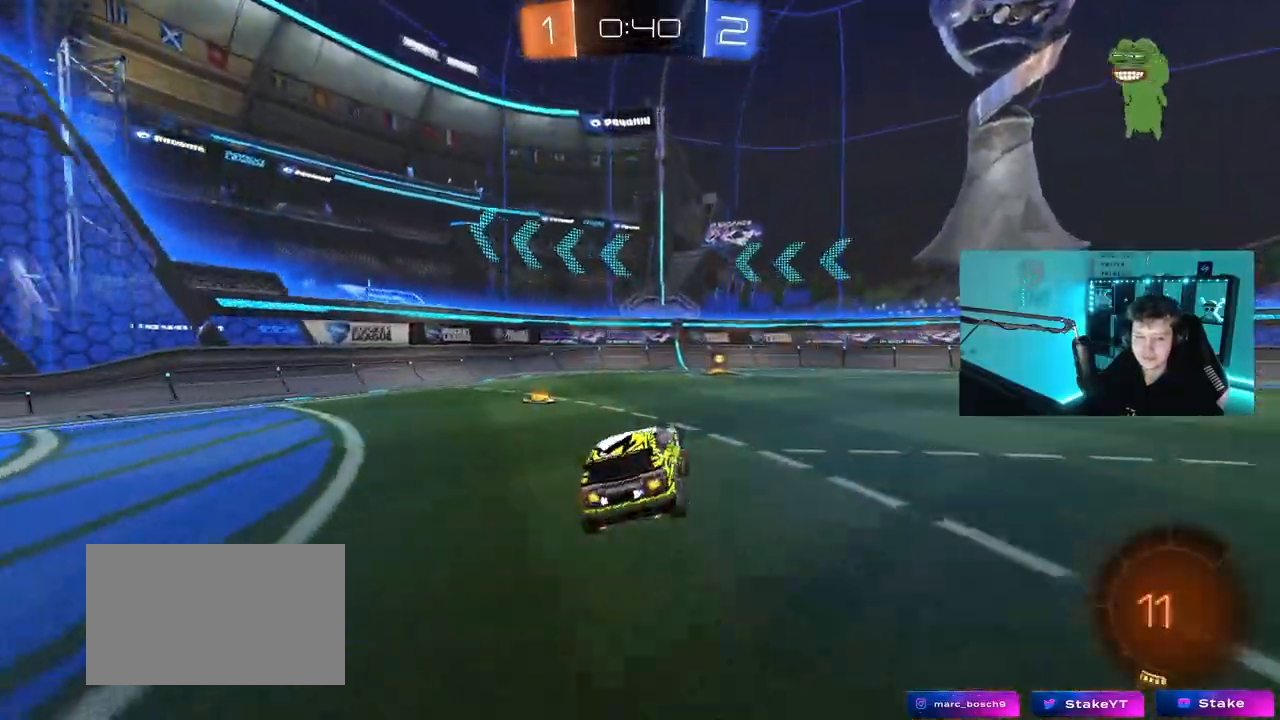
{"keys": ["d", "w"], "mouse": [], "mouse_move": "still", "events": [[50, "mouse_left", "down"], [50, "w", "down"], [200, "a", "up"], [300, "d", "down"], [383, "mouse_left", "up"], [383, "shift", "down"], [483, "shift", "up"]]}
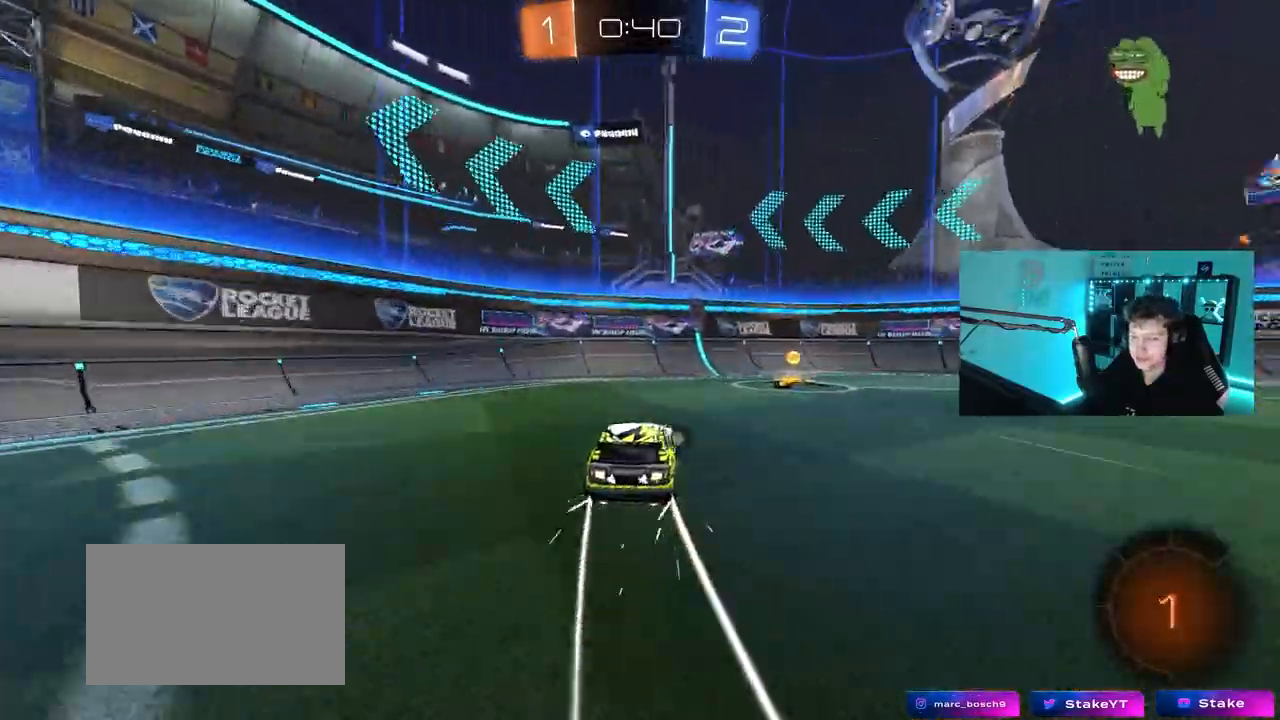
{"keys": ["d", "w"], "mouse": ["left"], "mouse_move": "still", "events": [[17, "space", "down"], [67, "mouse_left", "down"], [217, "space", "up"]]}
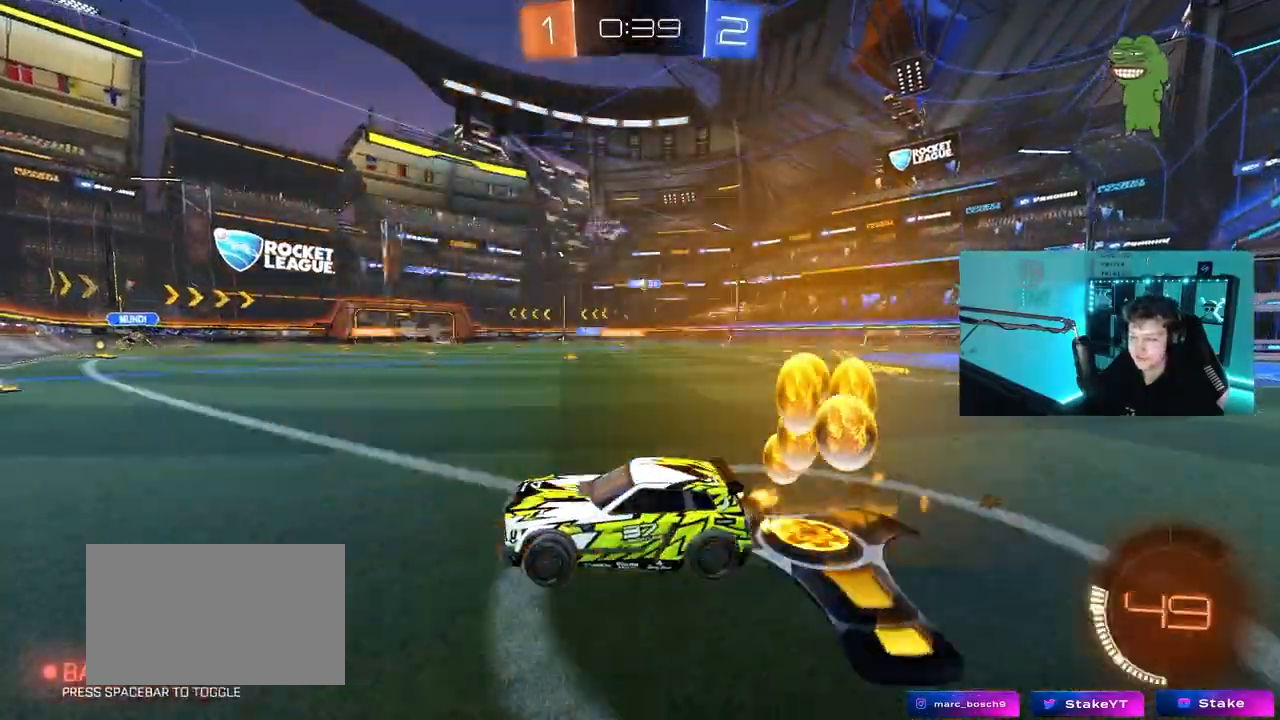
{"keys": ["w"], "mouse": [], "mouse_move": "still", "events": [[367, "mouse_left", "up"], [417, "d", "up"]]}
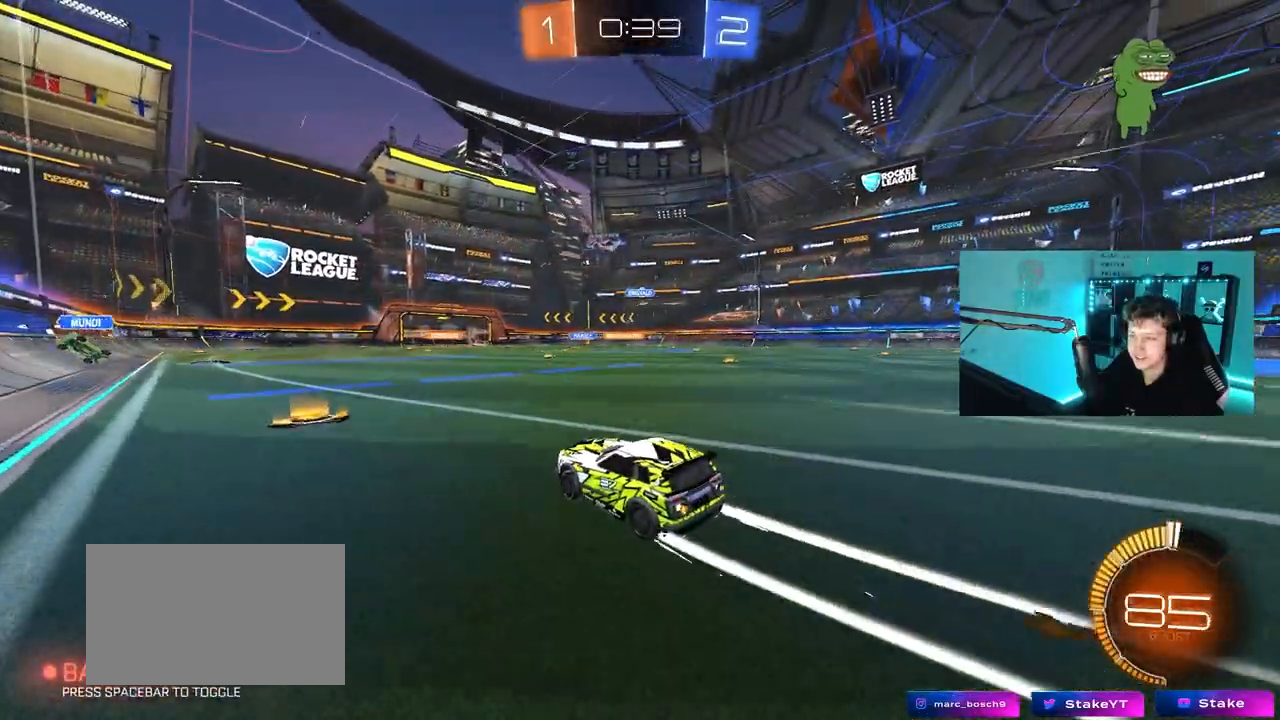
{"keys": ["w"], "mouse": [], "mouse_move": "still", "events": [[150, "d", "down"], [150, "mouse_left", "down"], [300, "d", "up"], [333, "mouse_left", "up"]]}
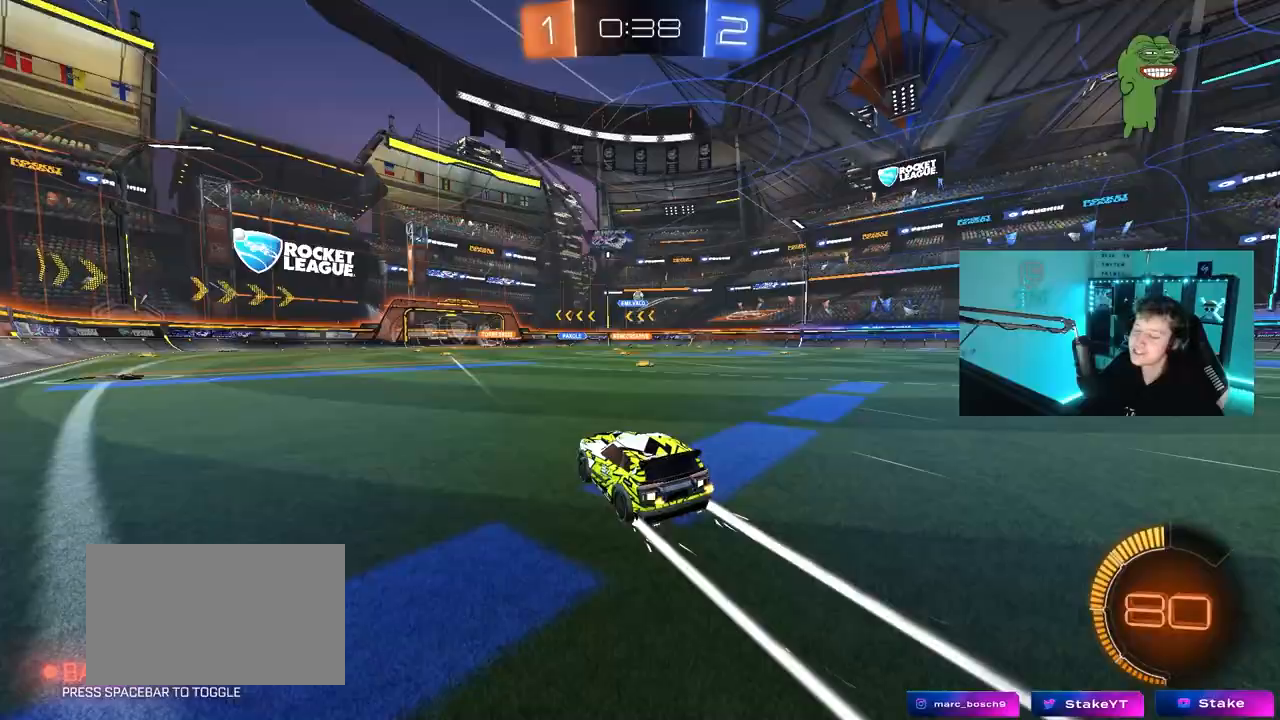
{"keys": ["w"], "mouse": [], "mouse_move": "still", "events": []}
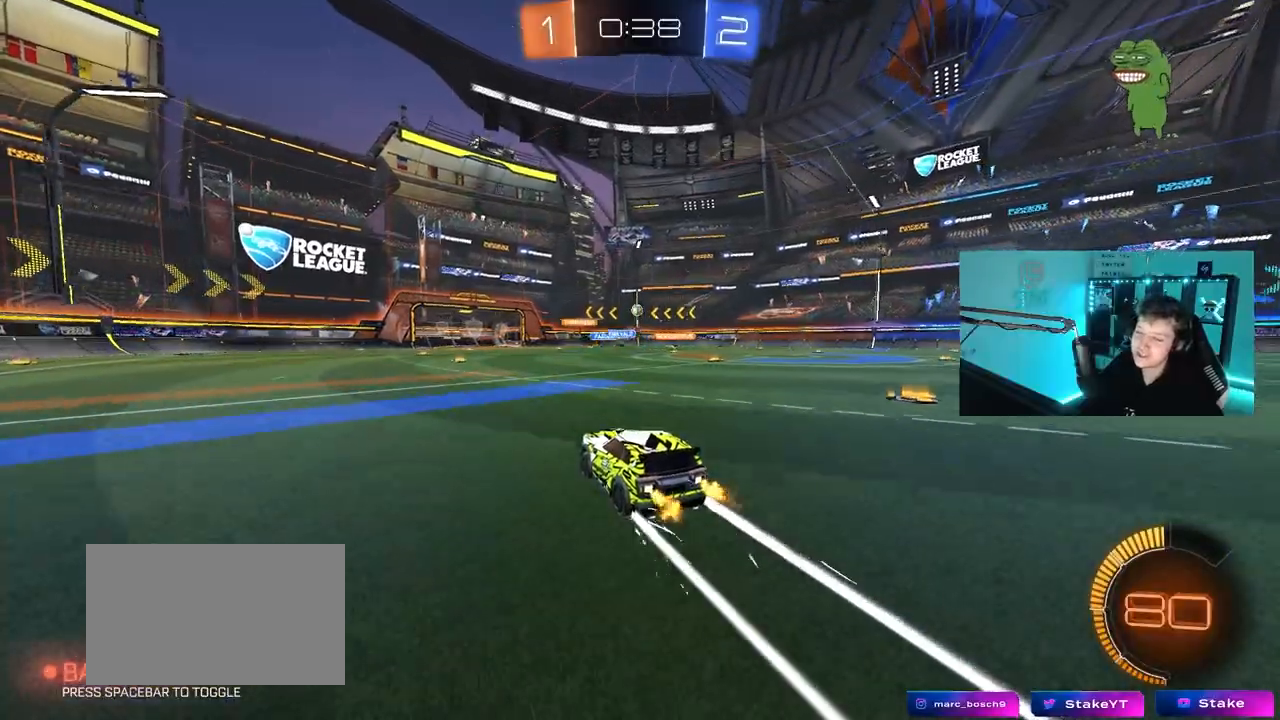
{"keys": ["d", "w"], "mouse": [], "mouse_move": "still", "events": [[83, "d", "down"], [183, "shift", "down"], [267, "shift", "up"]]}
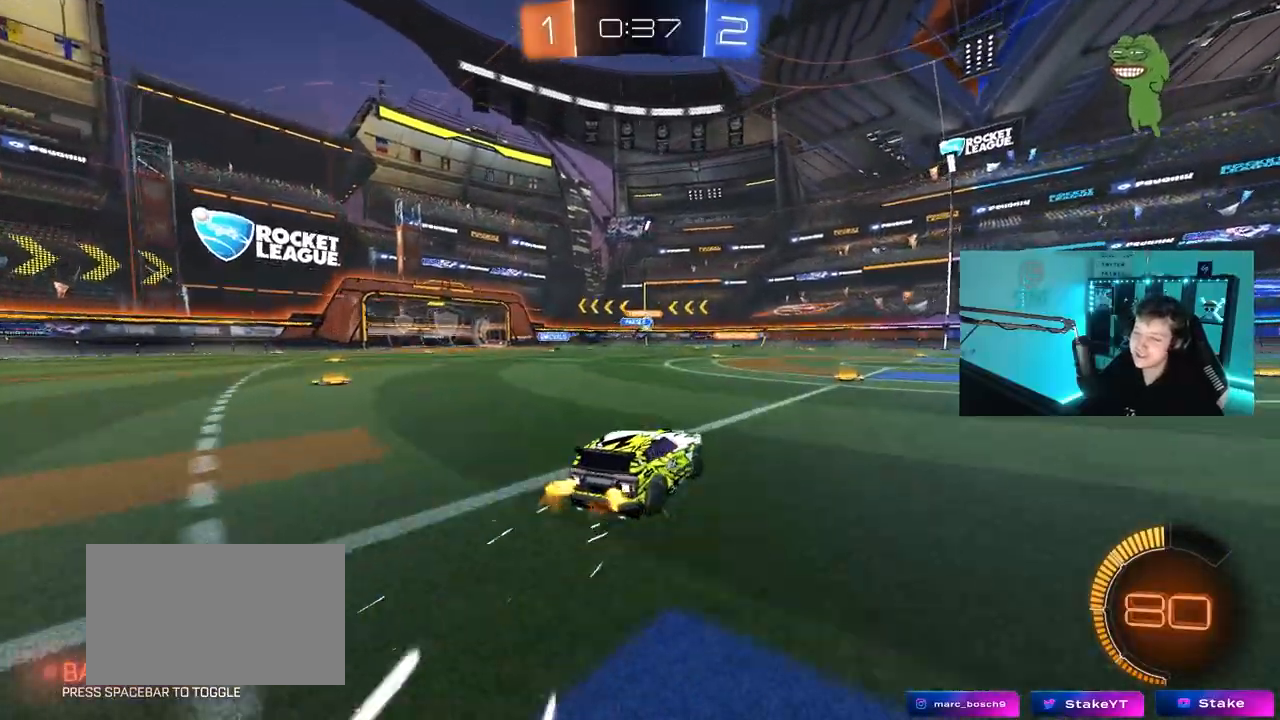
{"keys": ["a", "w"], "mouse": [], "mouse_move": "still", "events": [[17, "d", "up"], [150, "a", "down"], [283, "a", "up"], [433, "a", "down"]]}
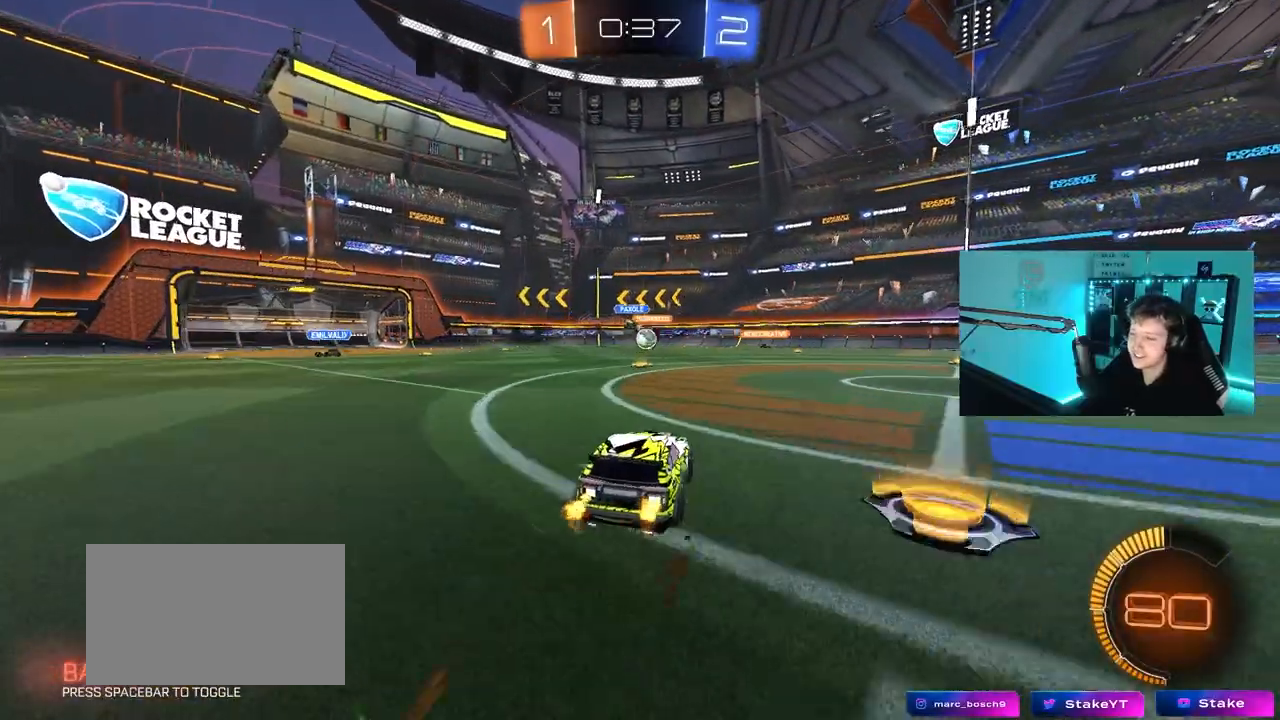
{"keys": ["a", "w"], "mouse": [], "mouse_move": "still", "events": [[33, "shift", "down"], [267, "shift", "up"]]}
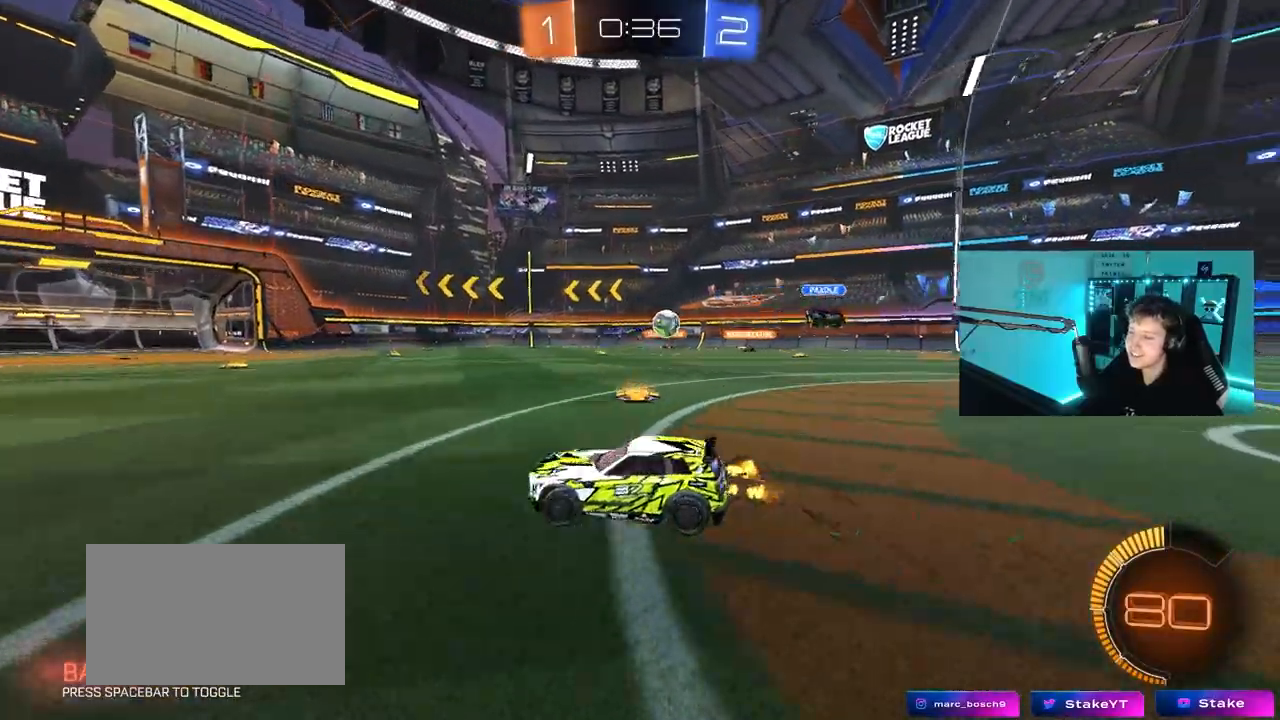
{"keys": ["a", "w"], "mouse": ["left"], "mouse_move": "still", "events": [[83, "shift", "down"], [133, "shift", "up"], [417, "mouse_left", "down"]]}
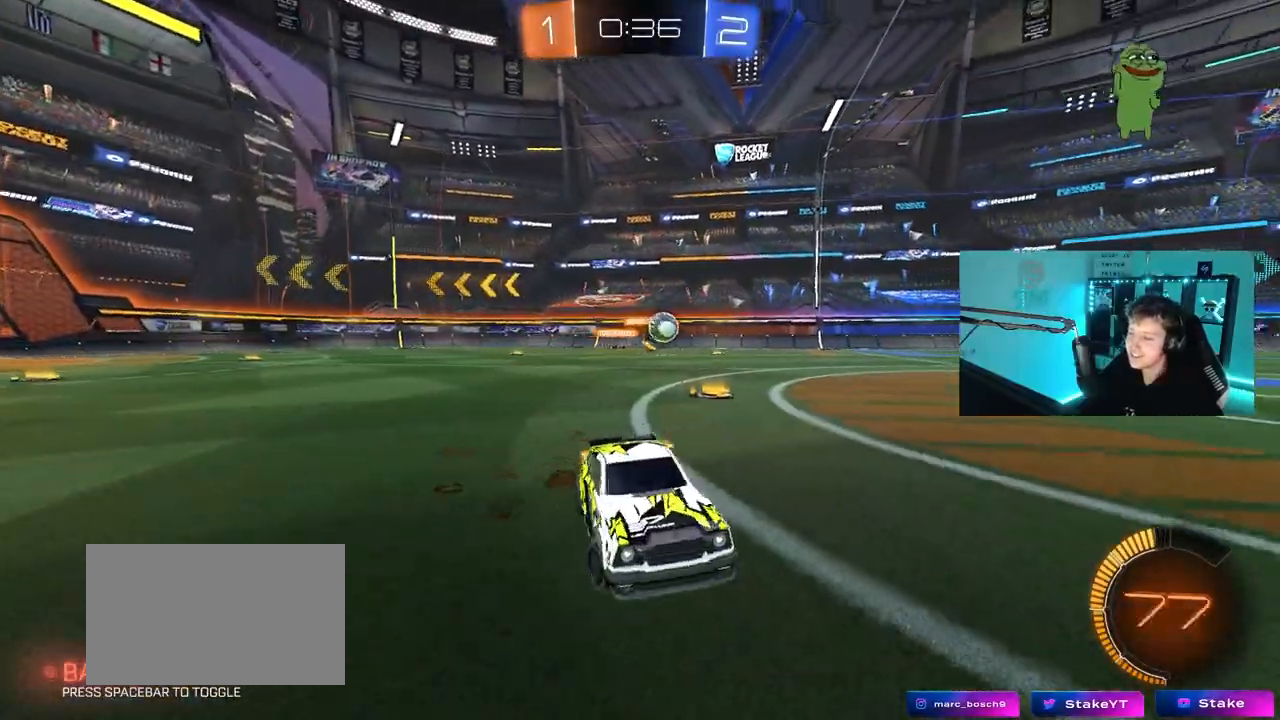
{"keys": ["a", "w"], "mouse": [], "mouse_move": "still", "events": [[250, "shift", "down"], [333, "shift", "up"], [433, "mouse_left", "up"]]}
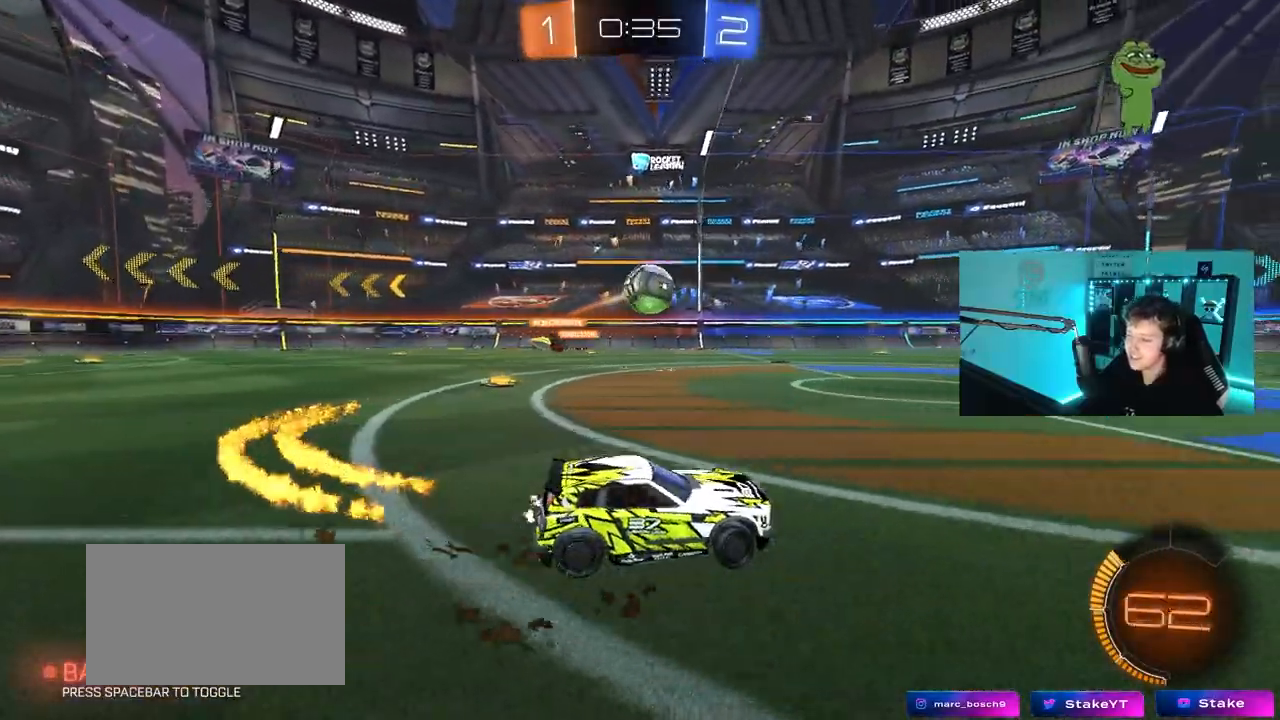
{"keys": ["d", "shift"], "mouse": ["left", "right"], "mouse_move": "up-right", "events": [[67, "mouse_right", "down"], [67, "w", "up"], [117, "s", "down"], [167, "a", "up"], [167, "d", "down"], [167, "mouse_left", "down"], [300, "mouse_right", "up"], [300, "s", "up"], [350, "shift", "down"], [400, "mouse_right", "down"]]}
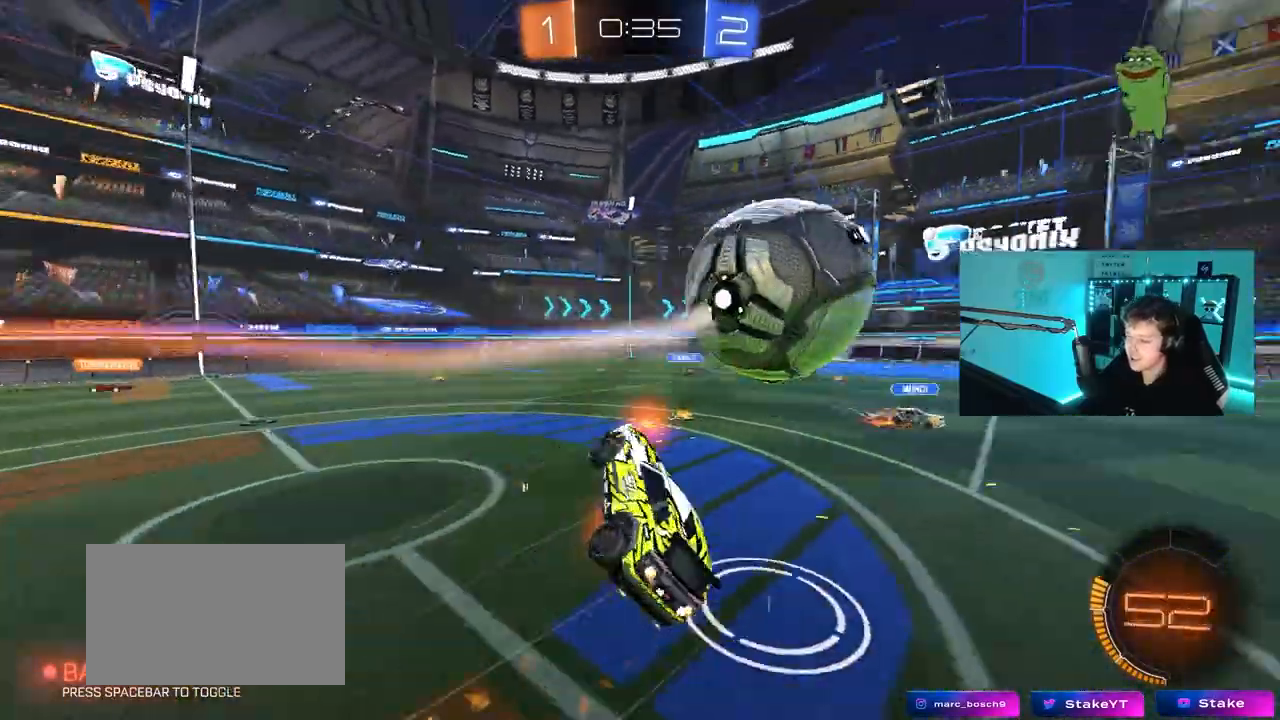
{"keys": ["d", "shift", "w"], "mouse": [], "mouse_move": "still", "events": [[33, "mouse_left", "up"], [133, "mouse_right", "up"], [467, "w", "down"]]}
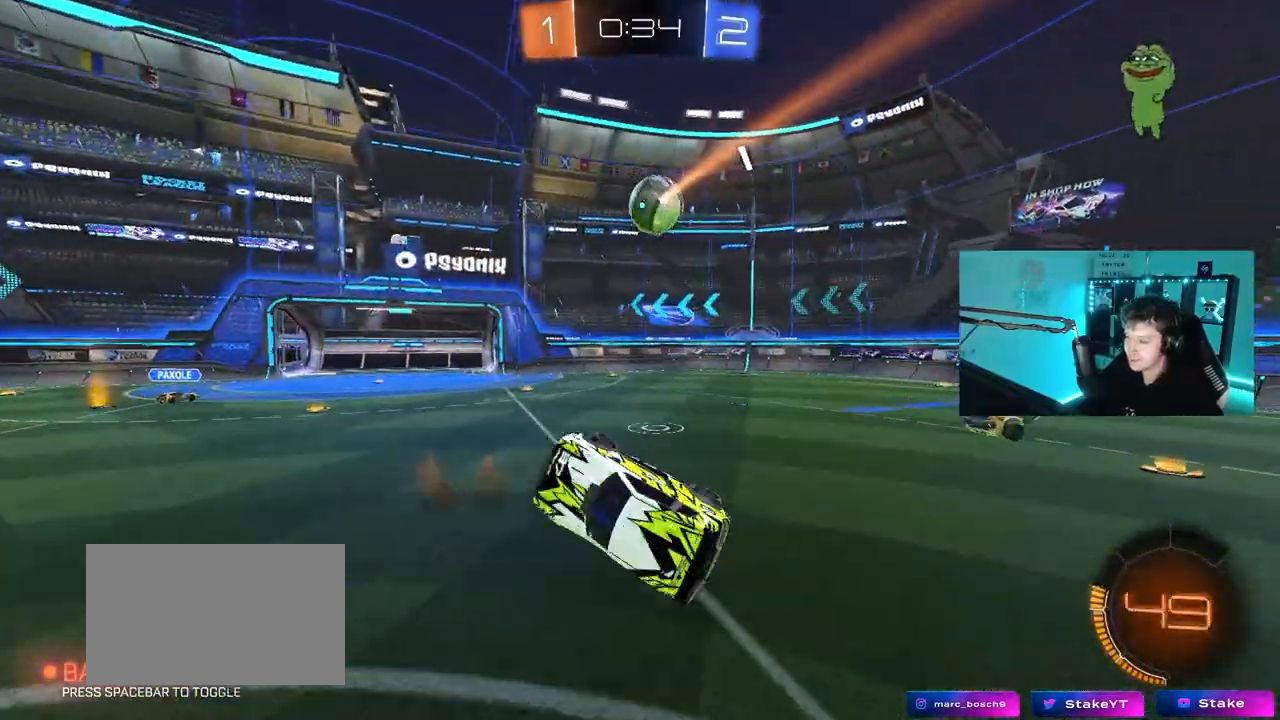
{"keys": ["w"], "mouse": [], "mouse_move": "still", "events": [[17, "shift", "up"], [300, "d", "up"], [300, "space", "down"], [483, "space", "up"]]}
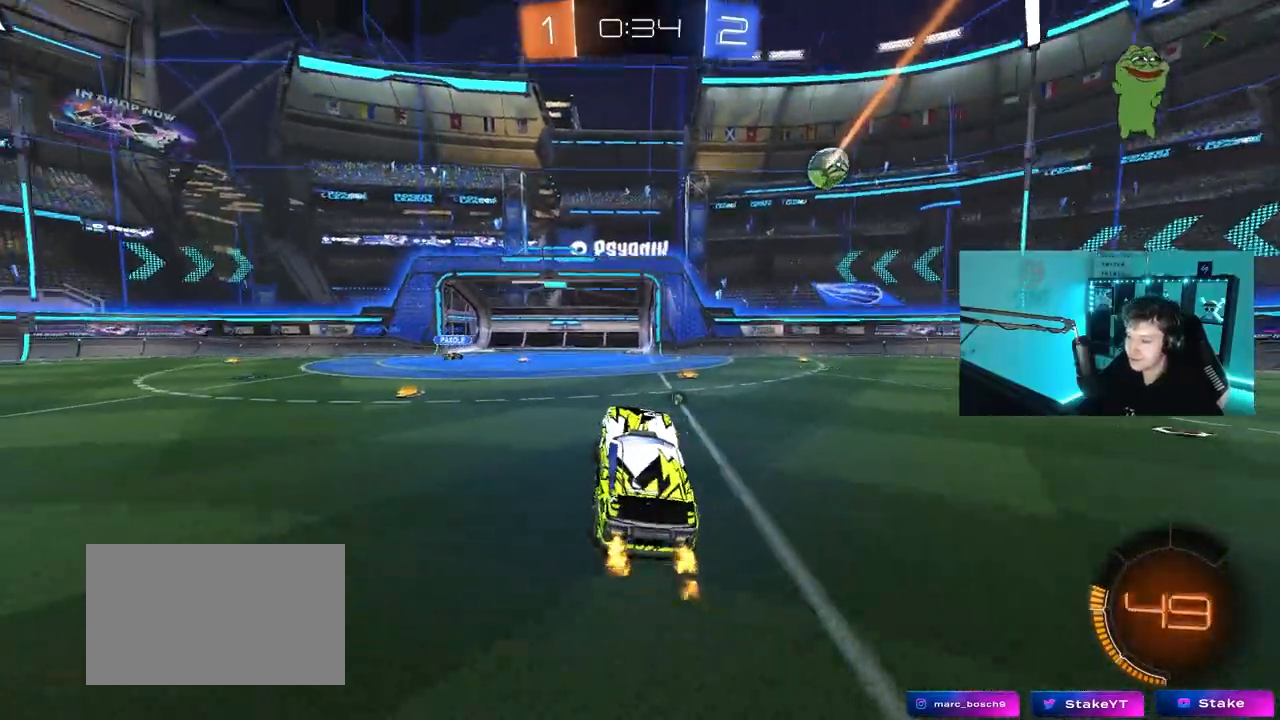
{"keys": ["w"], "mouse": [], "mouse_move": "still", "events": [[17, "a", "down"], [17, "mouse_left", "down"], [17, "w", "up"], [217, "a", "up"], [300, "w", "down"], [500, "mouse_left", "up"]]}
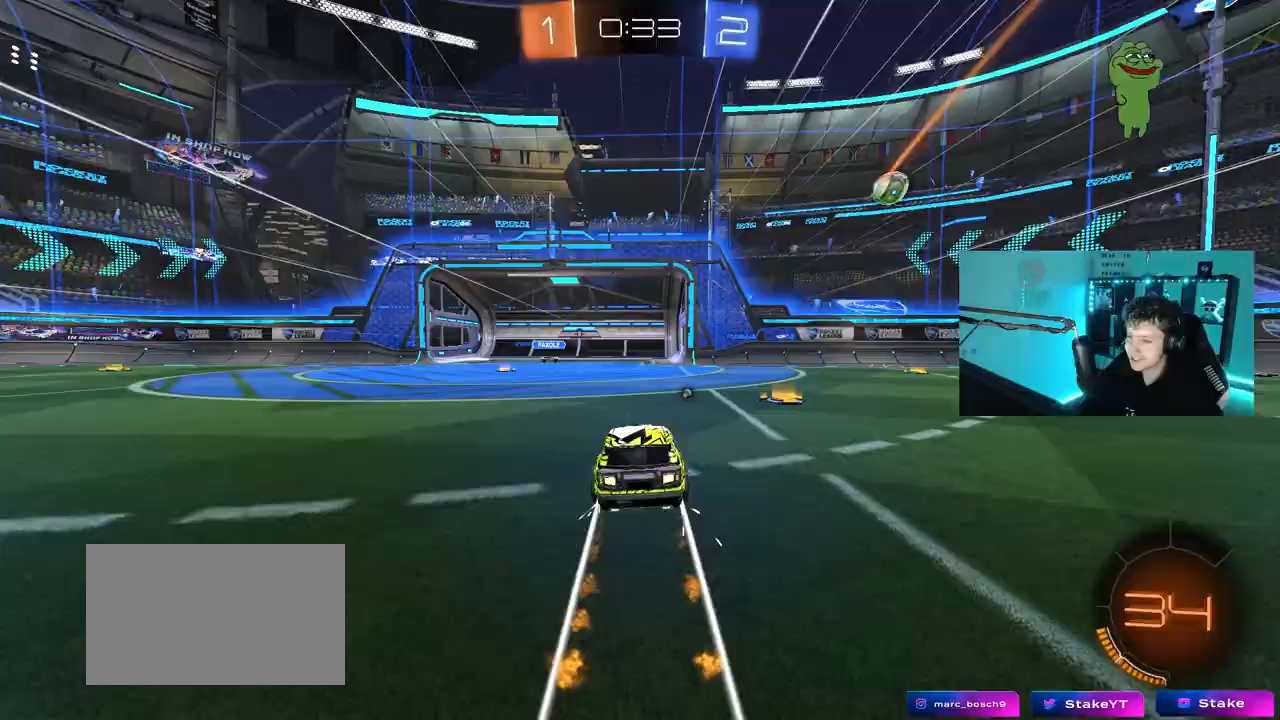
{"keys": ["w"], "mouse": [], "mouse_move": "still", "events": []}
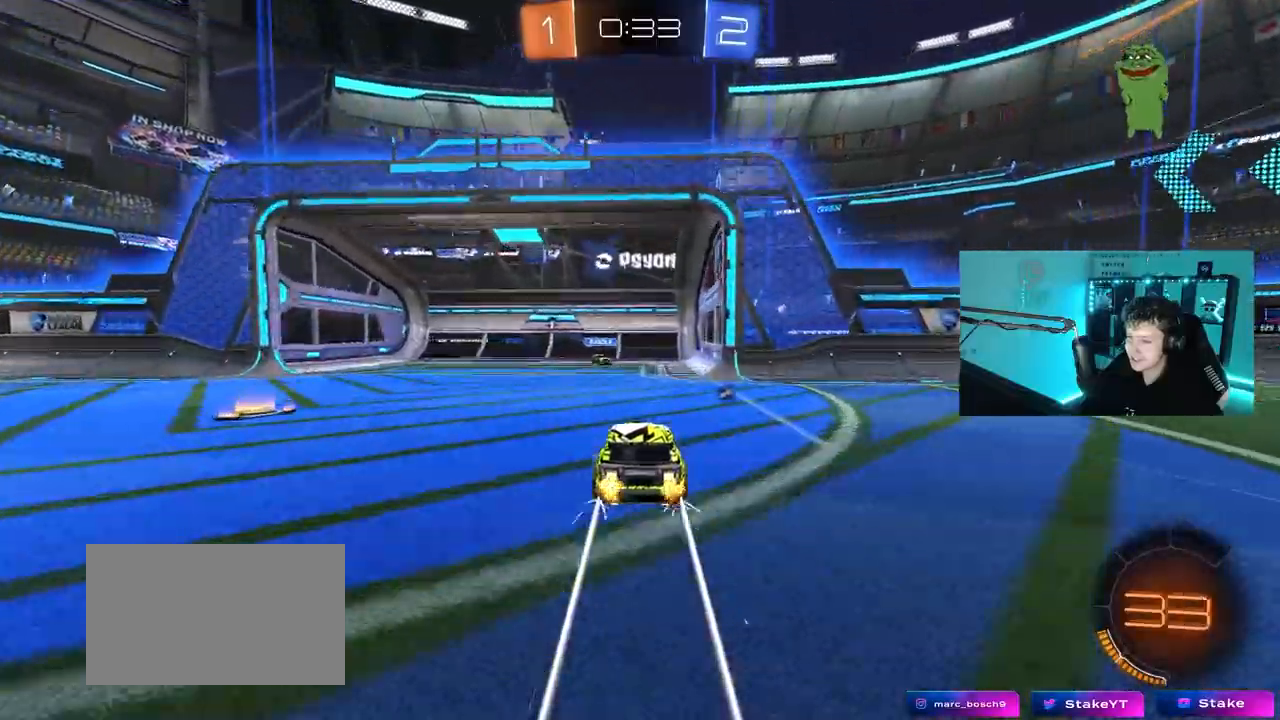
{"keys": ["a"], "mouse": ["left", "right"], "mouse_move": "still", "events": [[250, "a", "down"], [333, "a", "up"], [333, "d", "down"], [433, "d", "up"], [433, "mouse_left", "down"], [433, "w", "up"], [483, "a", "down"], [483, "mouse_right", "down"]]}